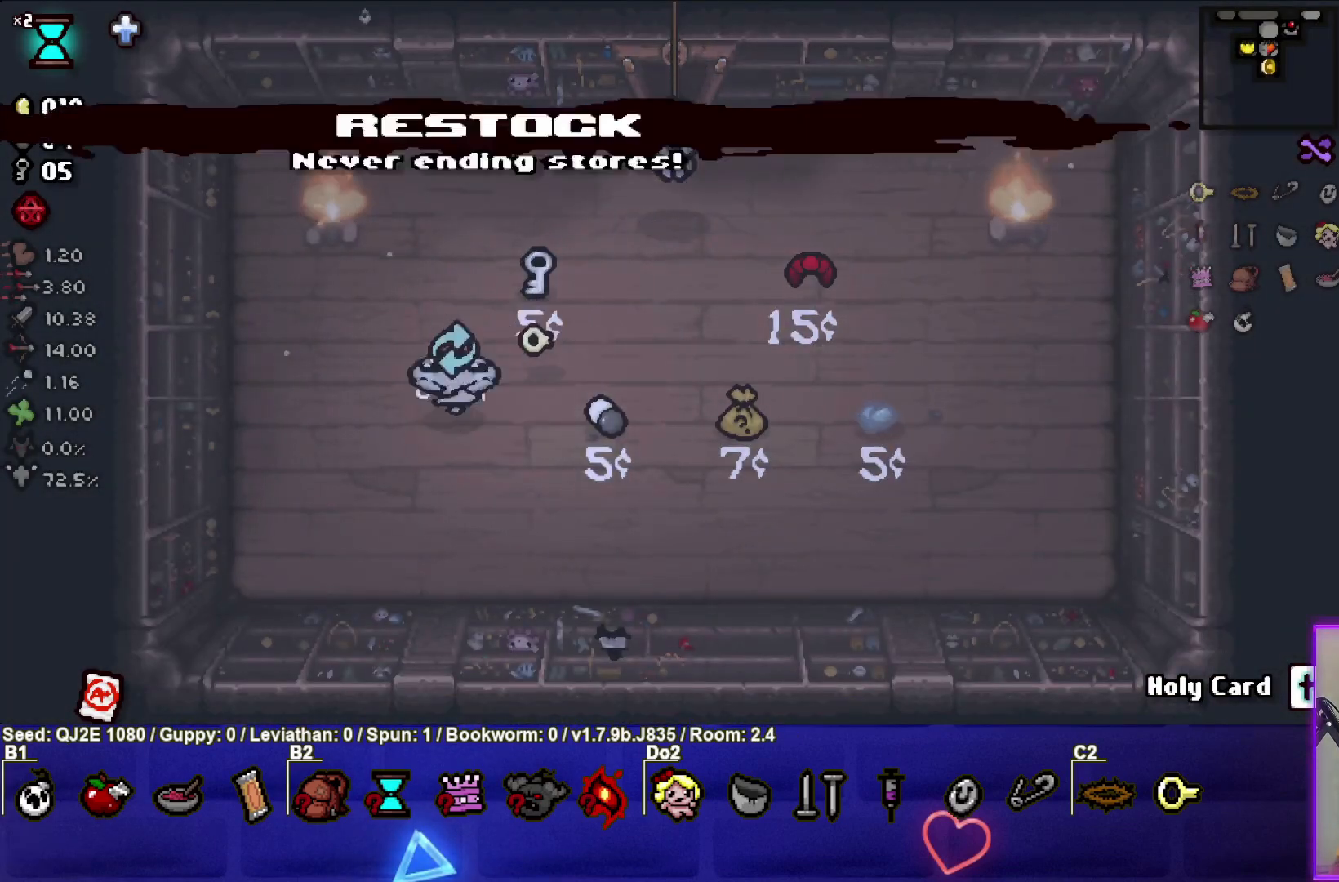
Gameplay with a controller (PlayStation layout); each line is a JSON object with the inputs held at the frame after it. "events" lists button and stick changes between this image and that frame as [ms after this image, input, new state], when the widget could be followed in between. Not read: right_stick.
{"buttons": [], "left_stick": "up-right", "events": []}
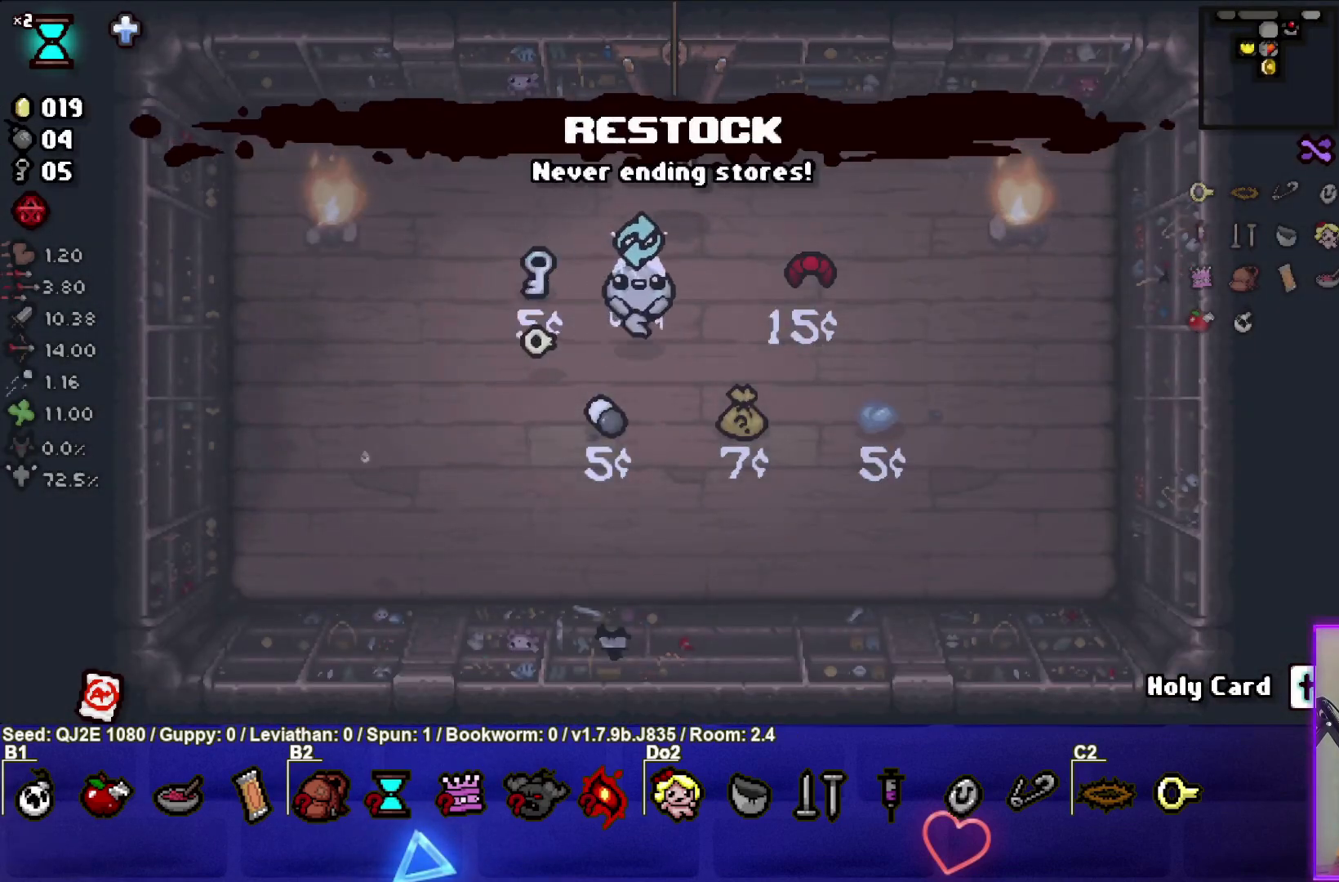
{"buttons": [], "left_stick": "center", "events": [[134, "left_stick", "center"]]}
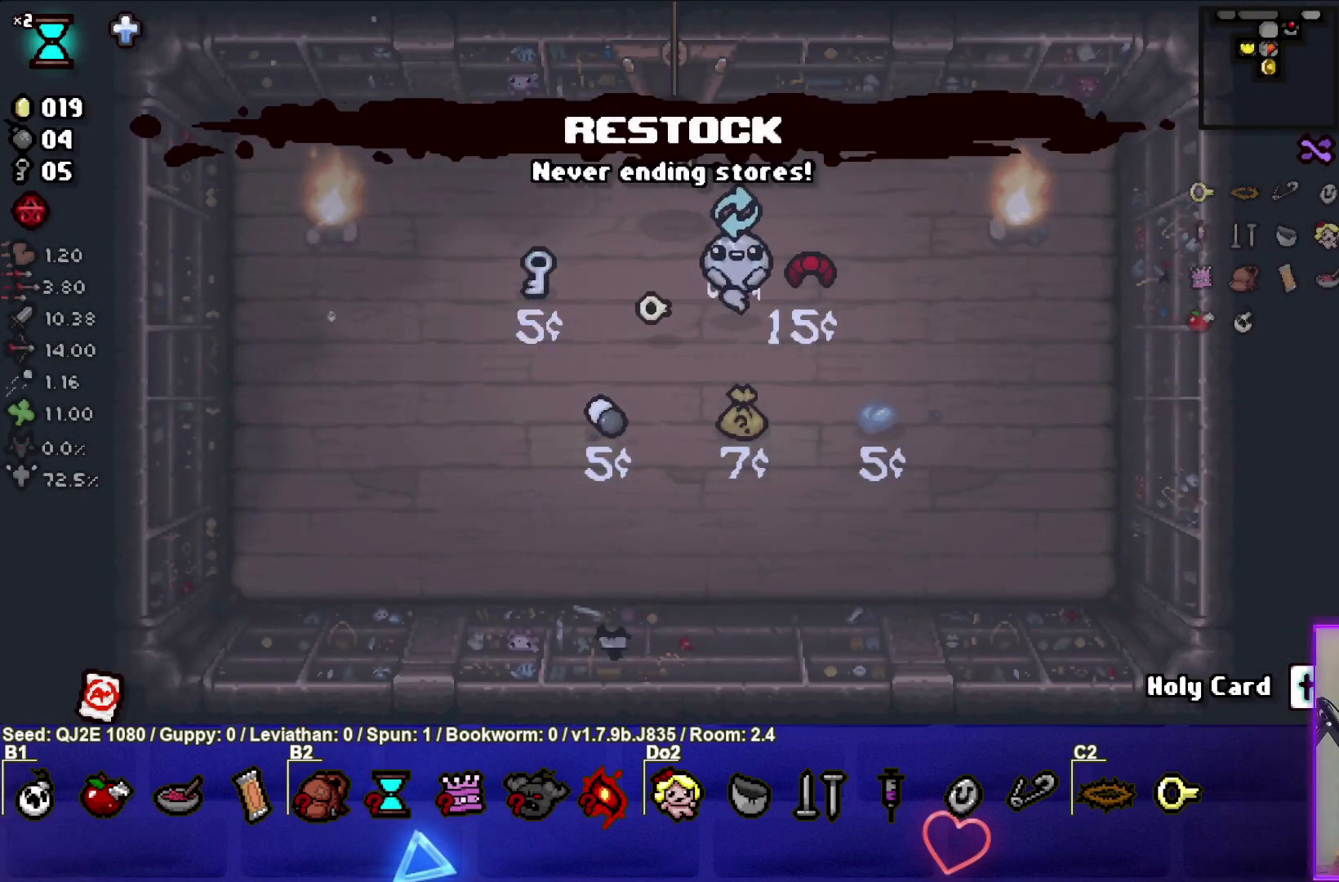
{"buttons": [], "left_stick": "up-left", "events": [[33, "left_stick", "right"], [267, "left_stick", "up"], [400, "left_stick", "up-left"]]}
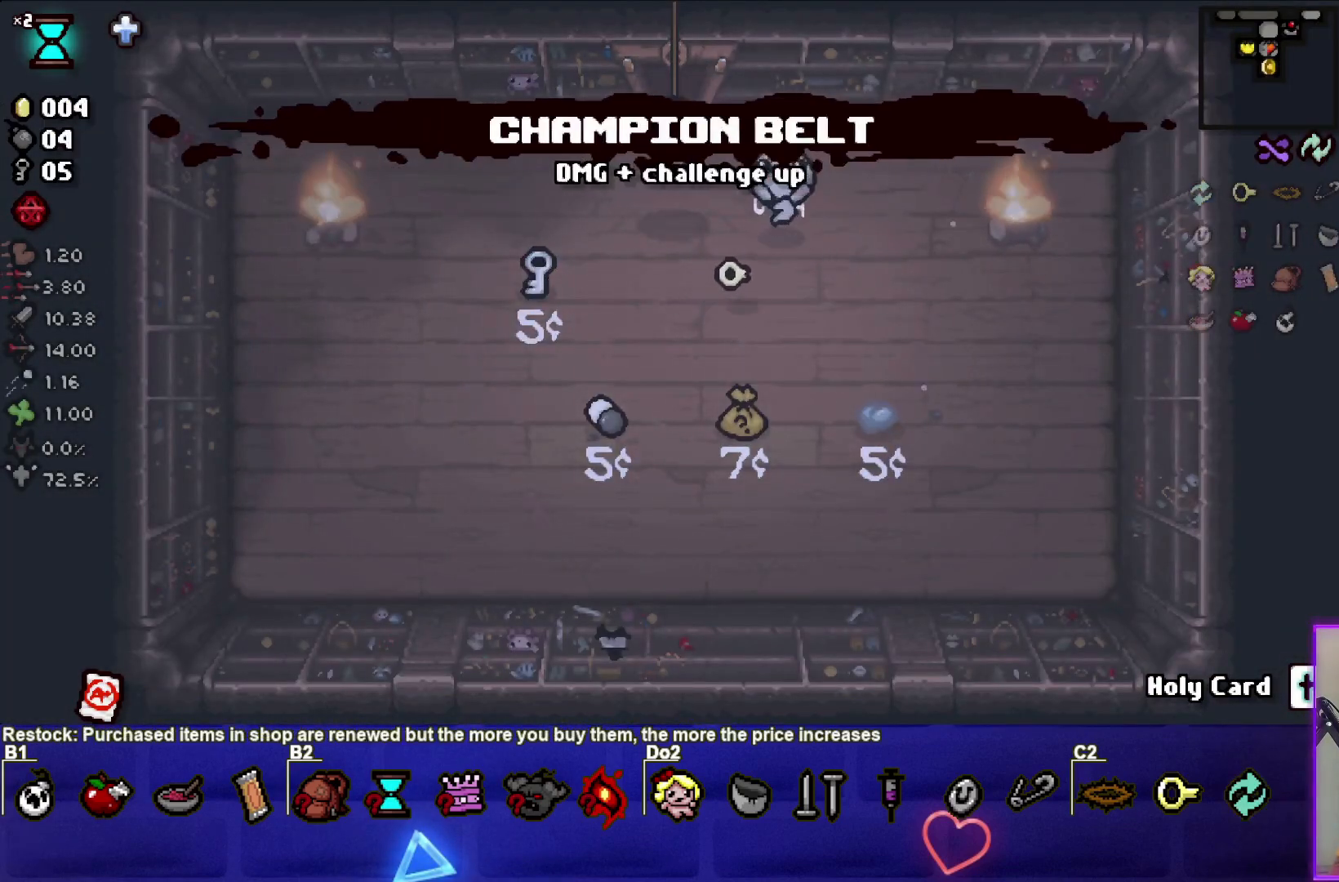
{"buttons": [], "left_stick": "center", "events": [[200, "left_stick", "center"]]}
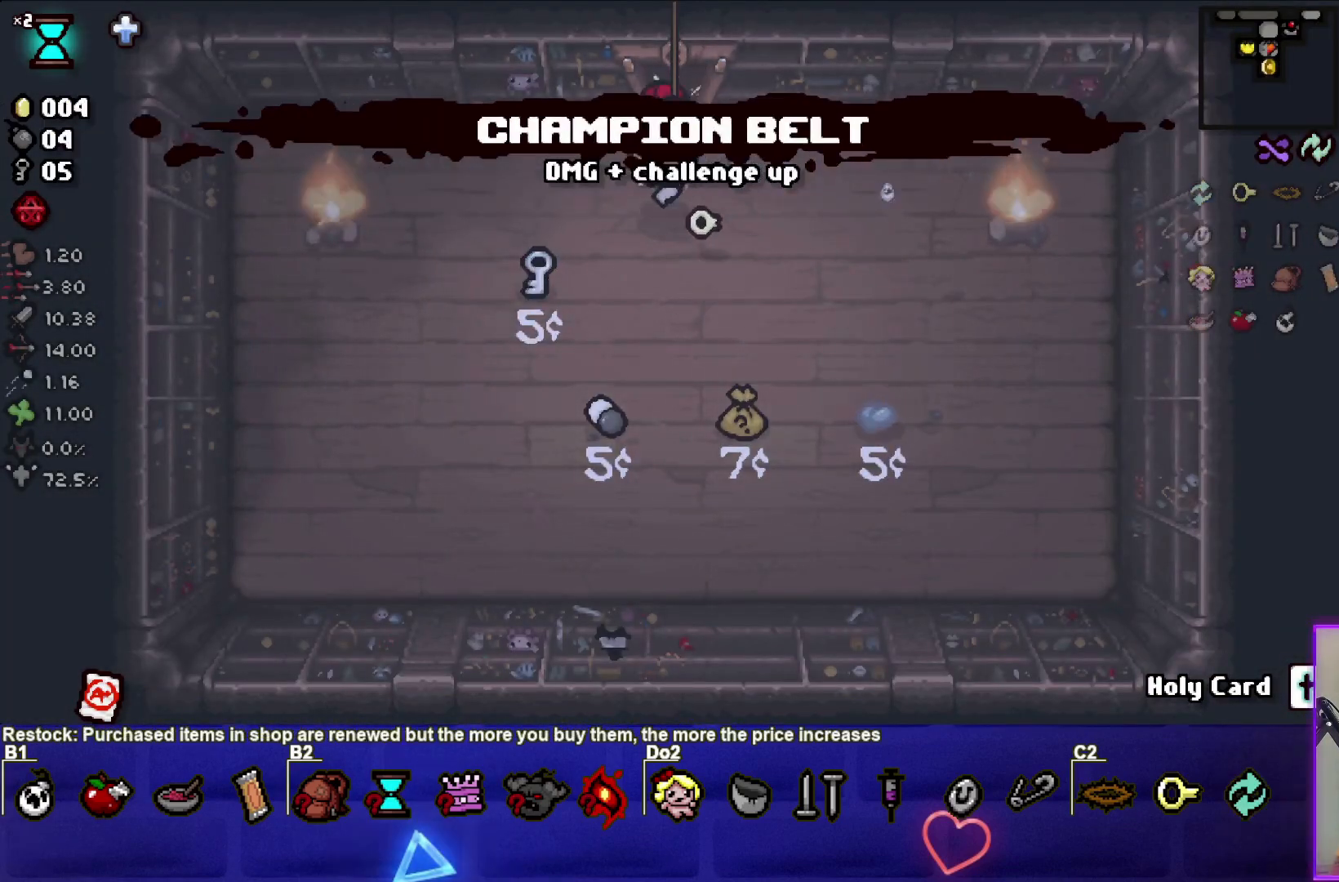
{"buttons": [], "left_stick": "center", "events": []}
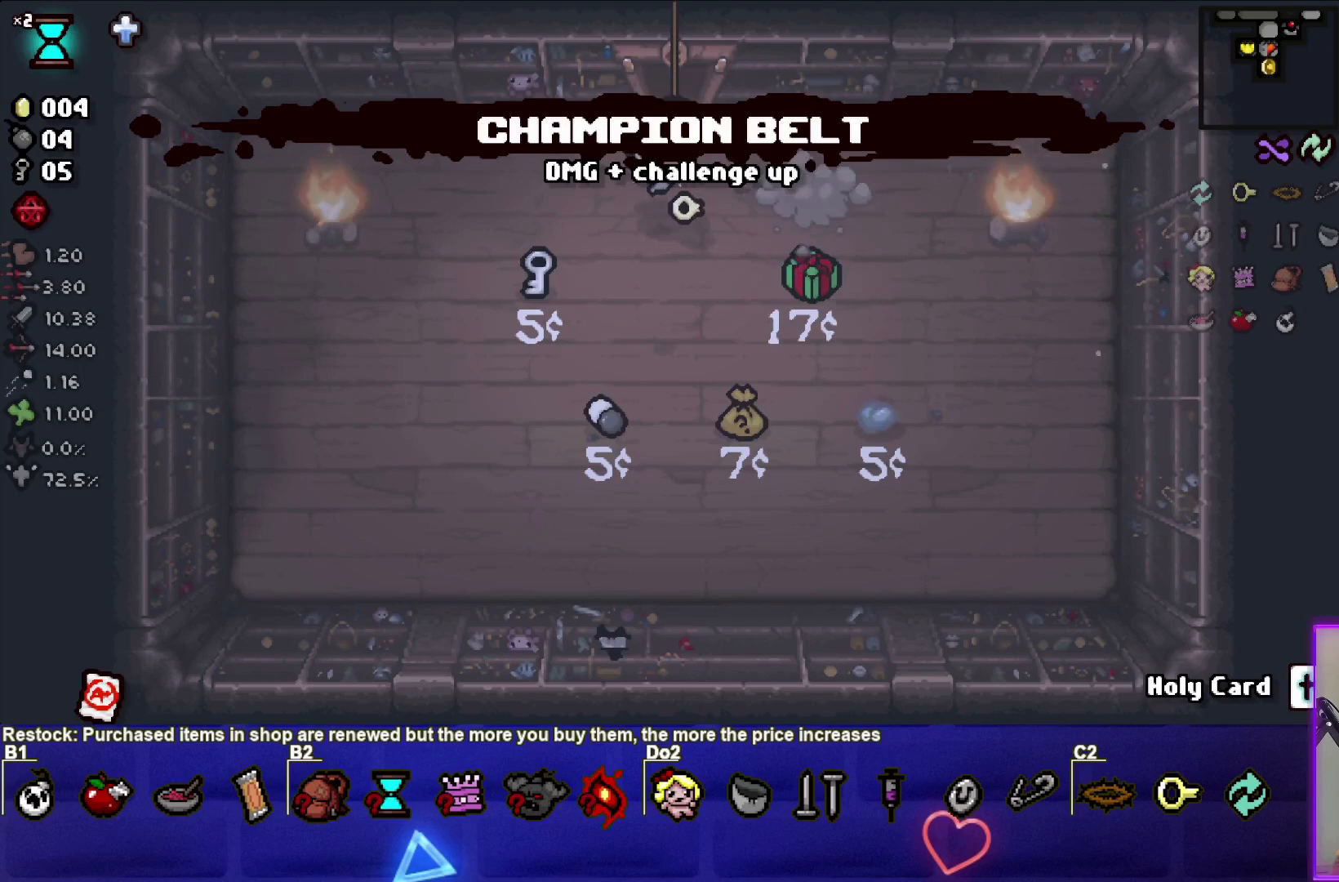
{"buttons": [], "left_stick": "center", "events": [[200, "left_stick", "down"], [267, "left_stick", "center"]]}
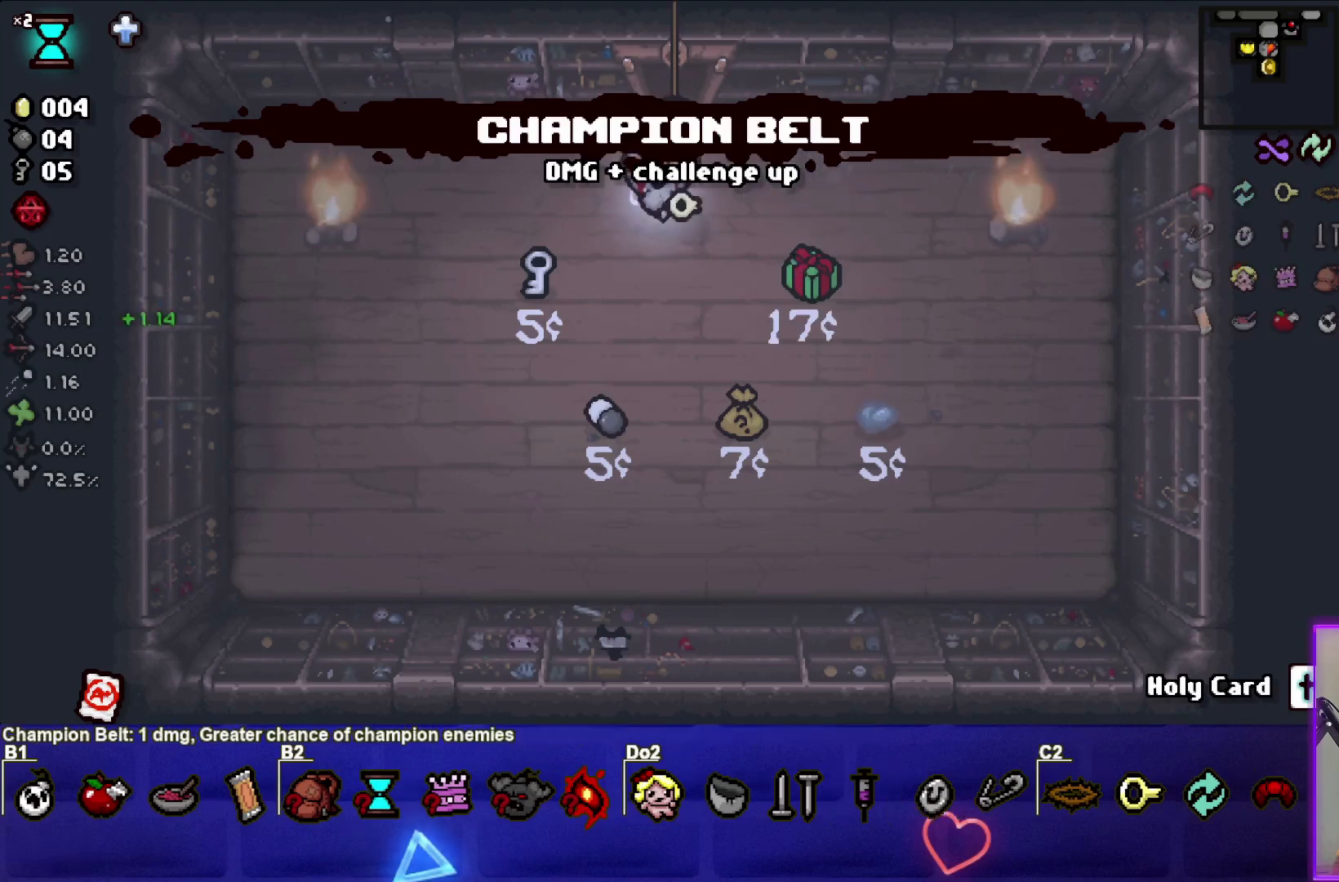
{"buttons": [], "left_stick": "up", "events": [[133, "left_stick", "up"]]}
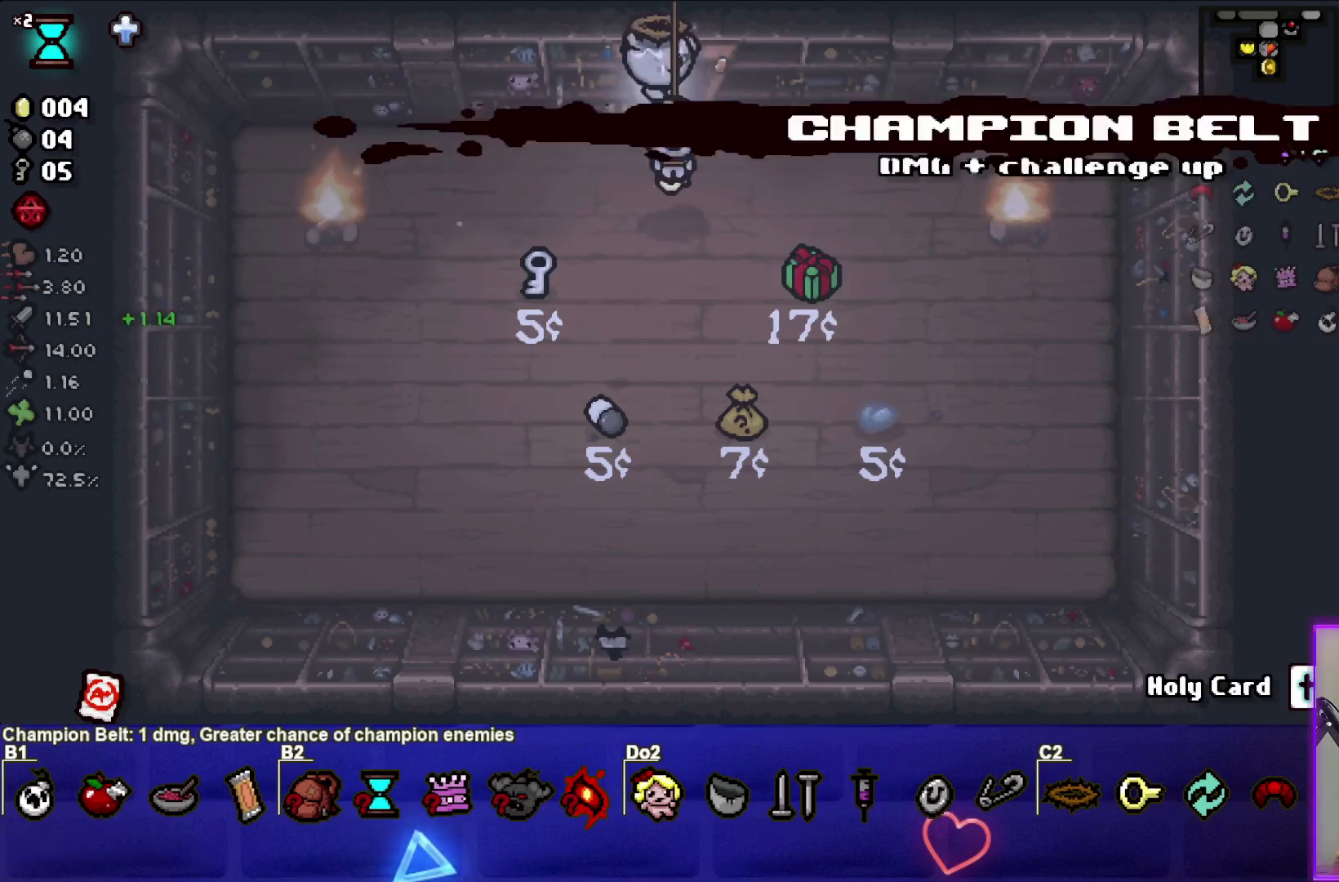
{"buttons": [], "left_stick": "center", "events": [[200, "left_stick", "center"]]}
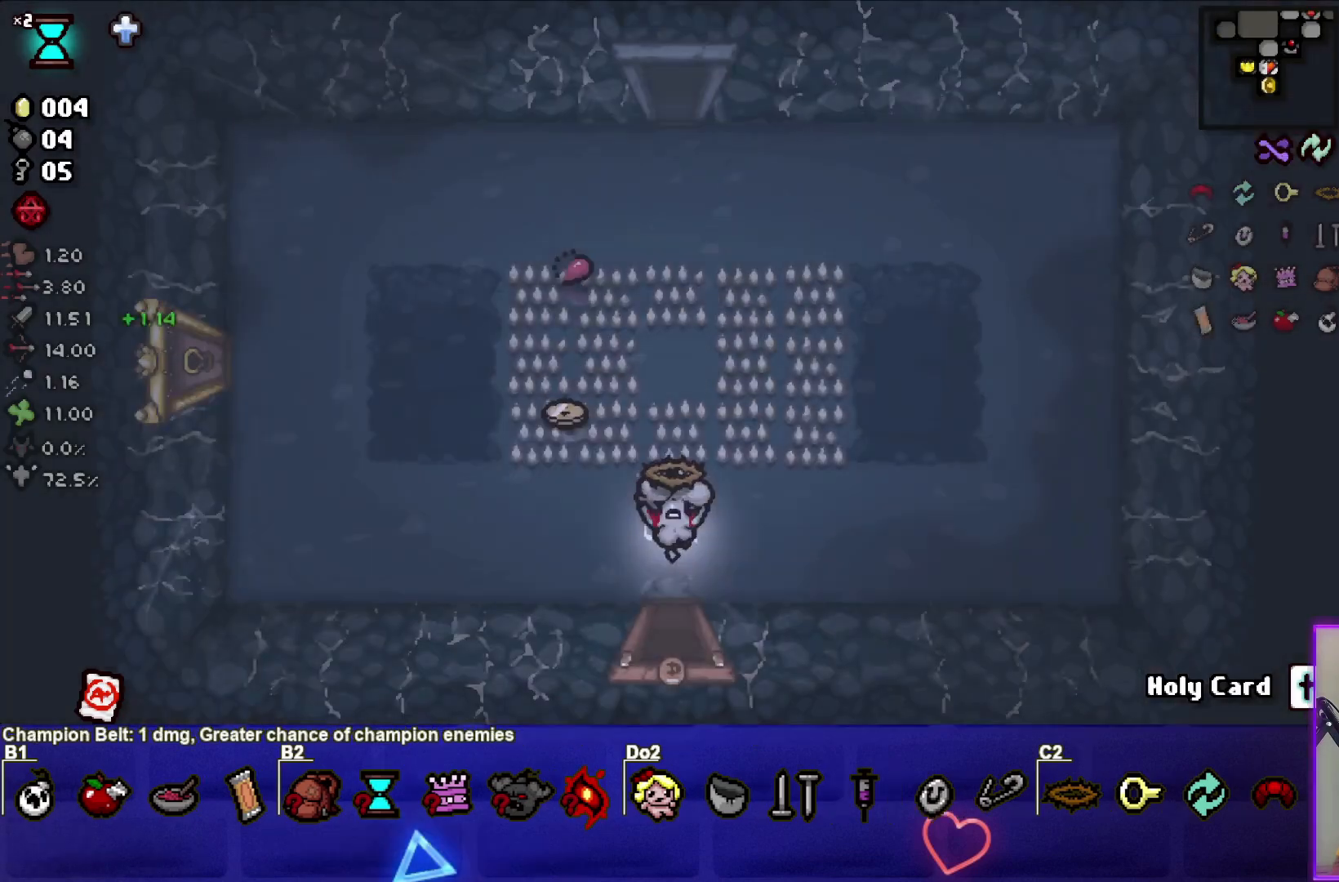
{"buttons": [], "left_stick": "up-left", "events": [[233, "left_stick", "up-left"]]}
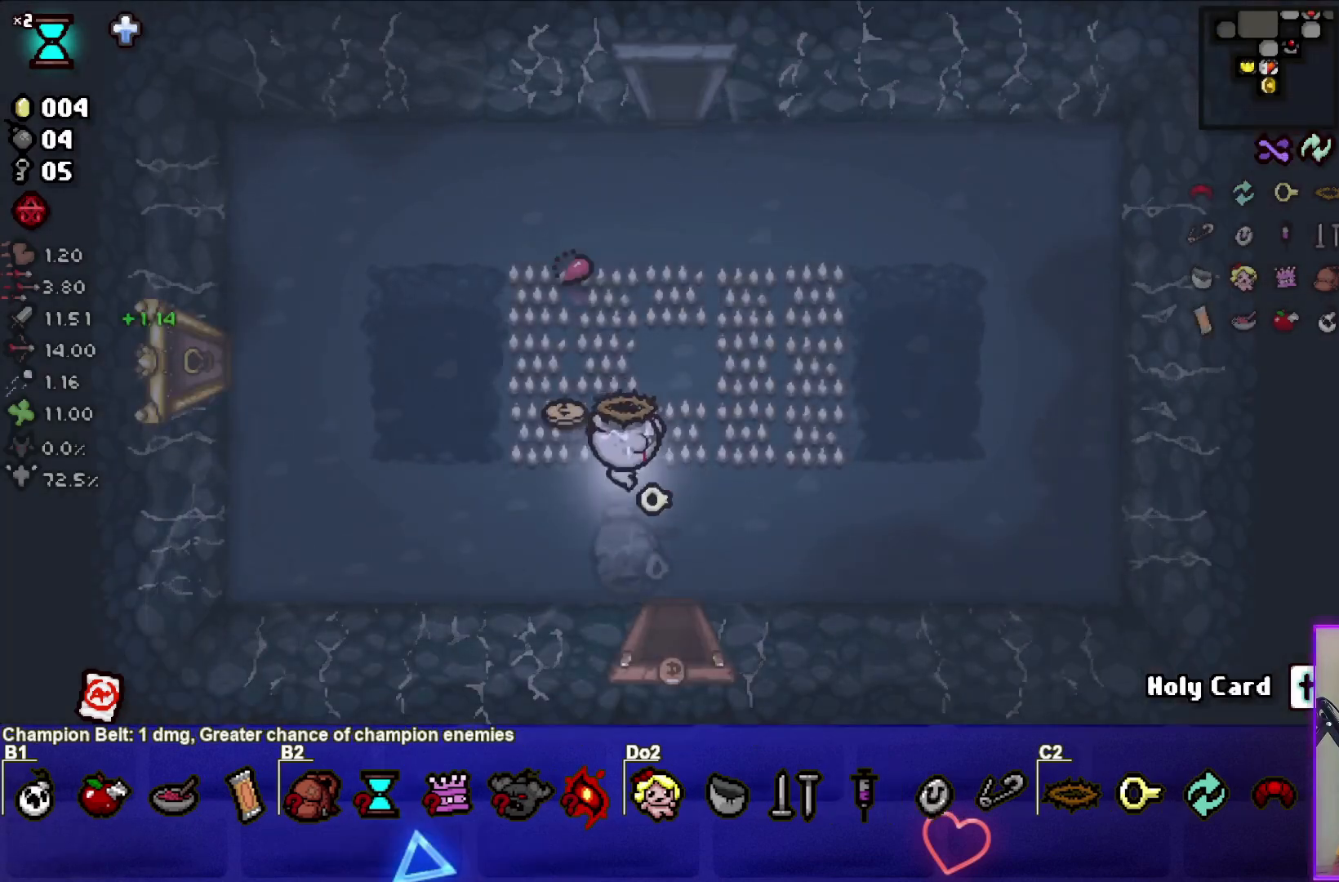
{"buttons": [], "left_stick": "up-left", "events": []}
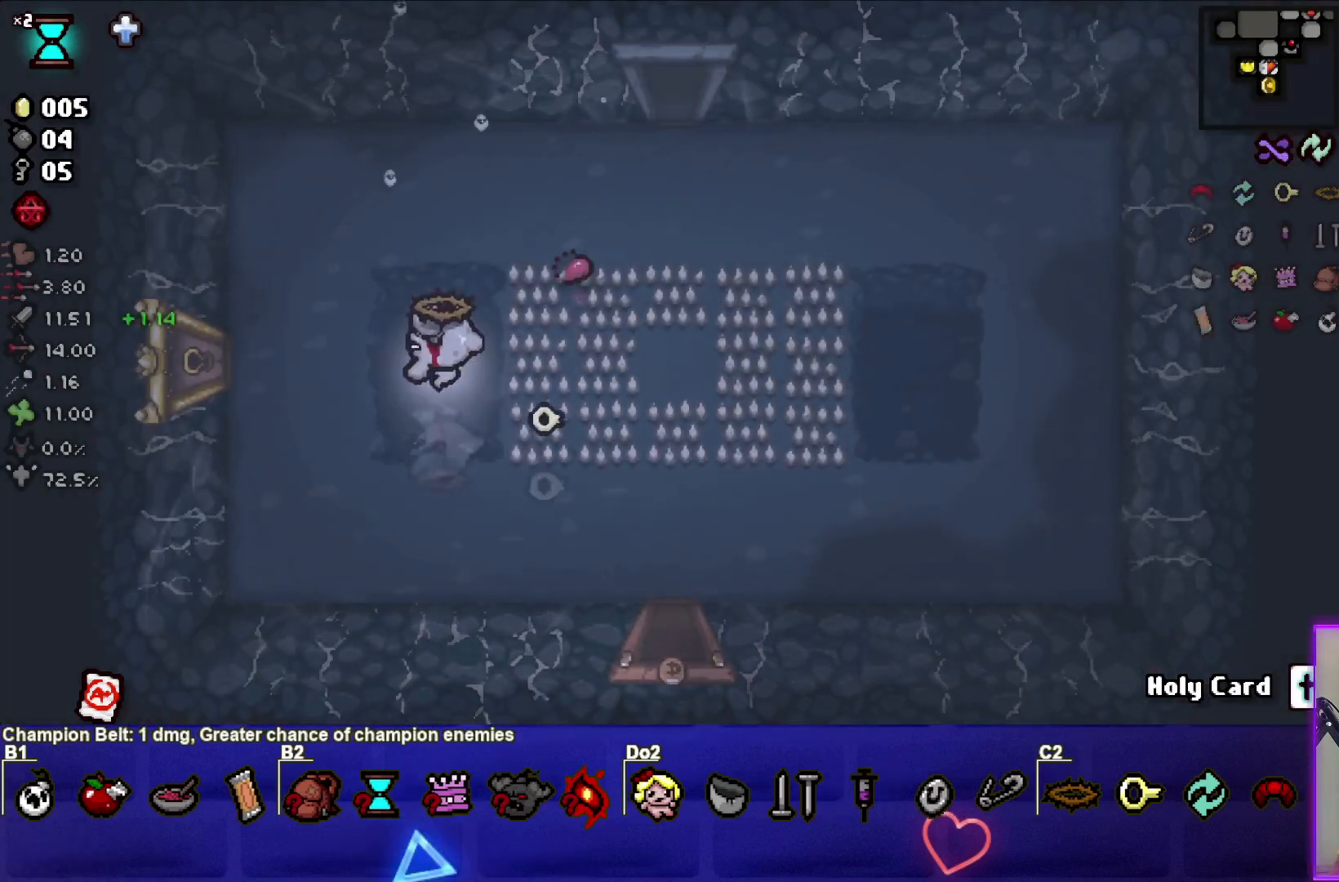
{"buttons": [], "left_stick": "left", "events": [[300, "left_stick", "left"]]}
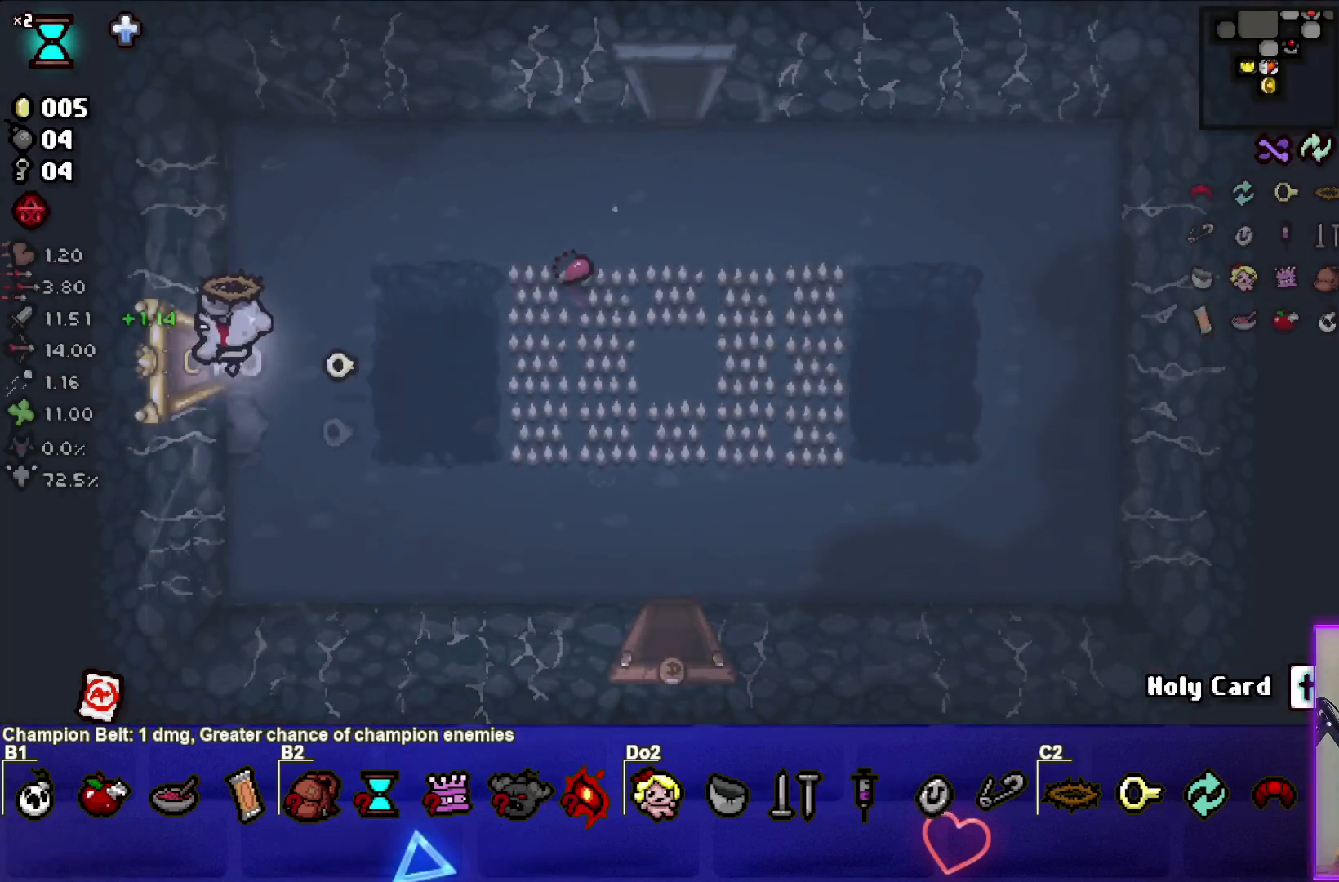
{"buttons": ["SQUARE"], "left_stick": "center", "events": [[167, "left_stick", "center"], [467, "SQUARE", "down"]]}
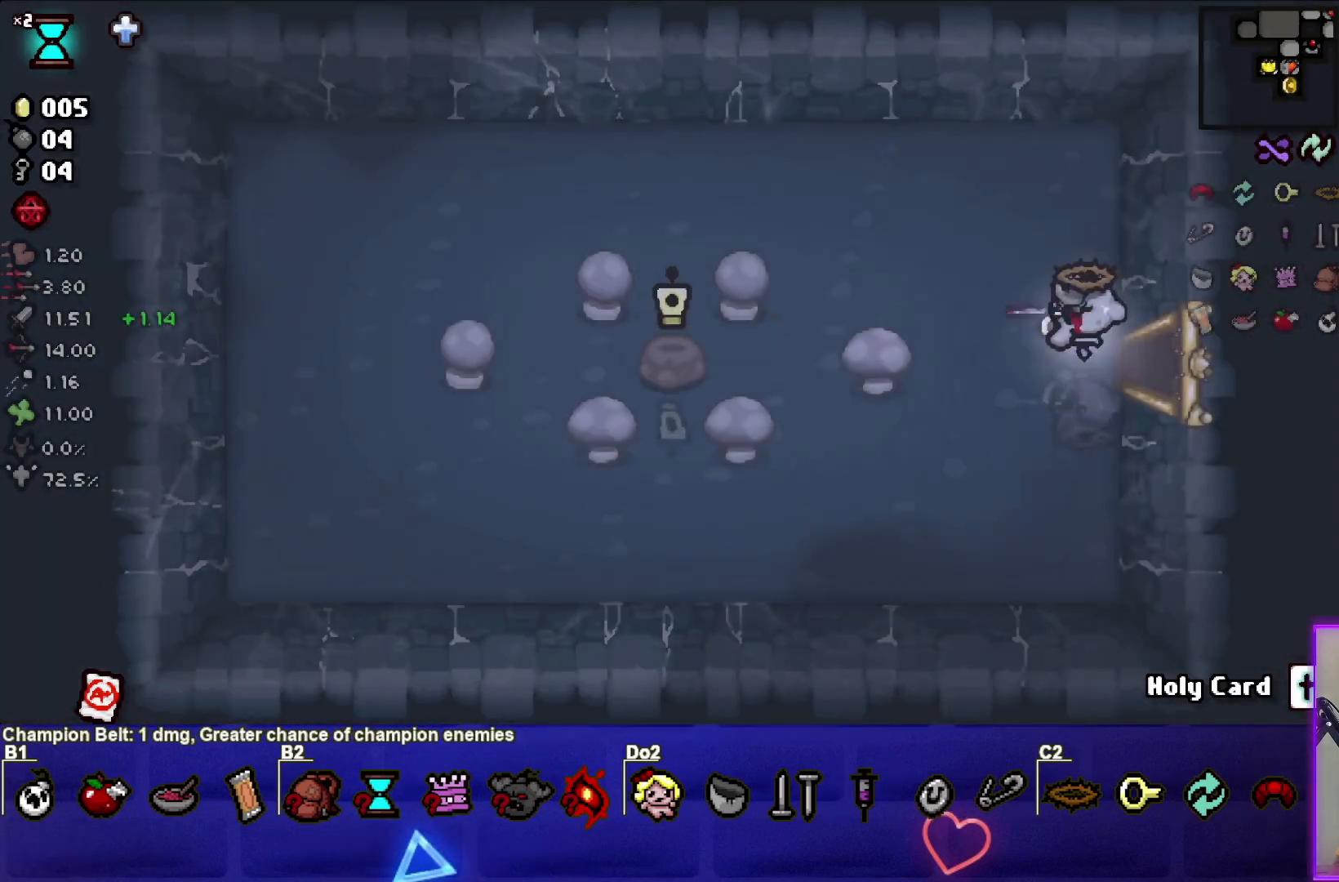
{"buttons": [], "left_stick": "left", "events": [[66, "left_stick", "left"], [333, "SQUARE", "up"]]}
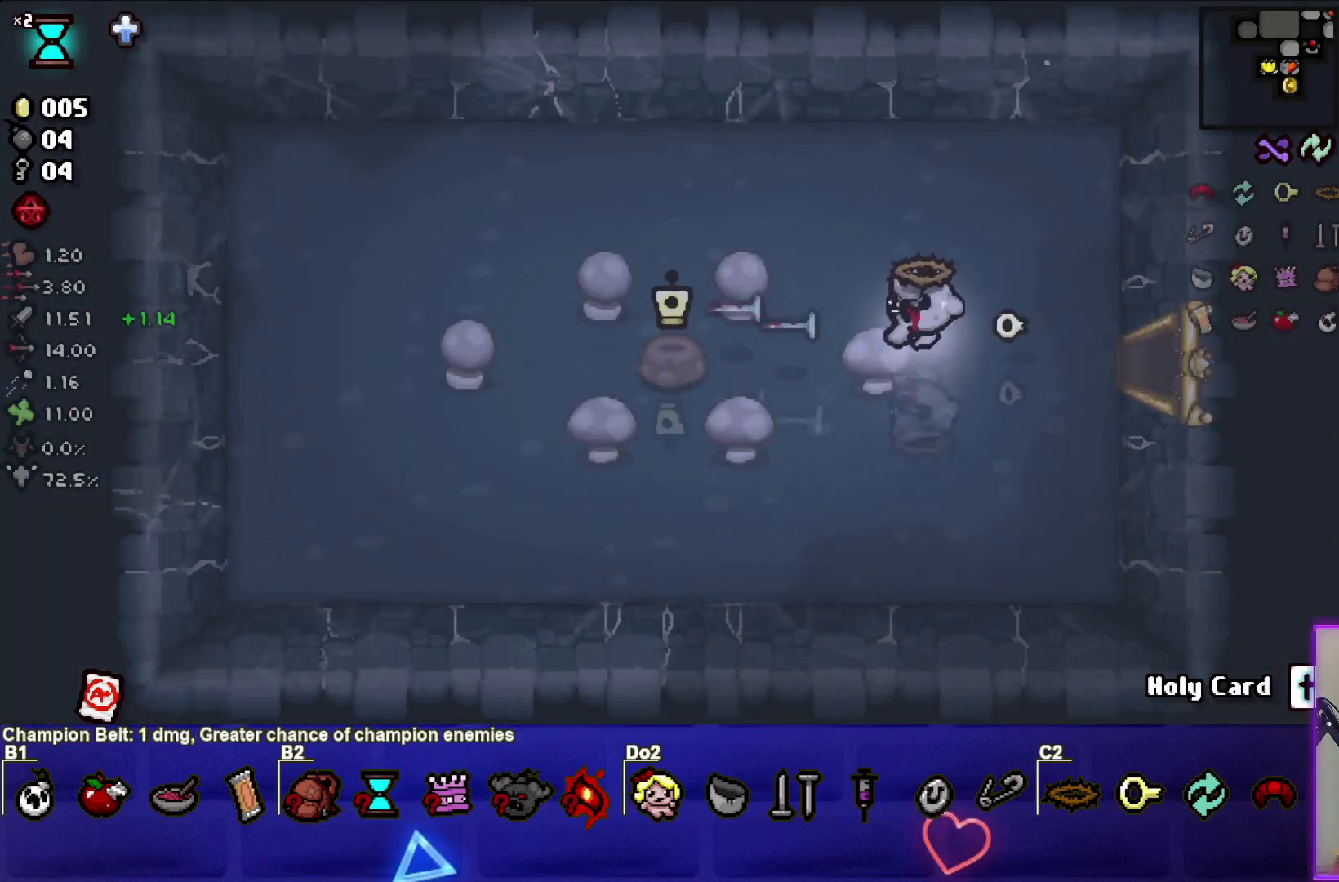
{"buttons": [], "left_stick": "center", "events": [[67, "left_stick", "center"]]}
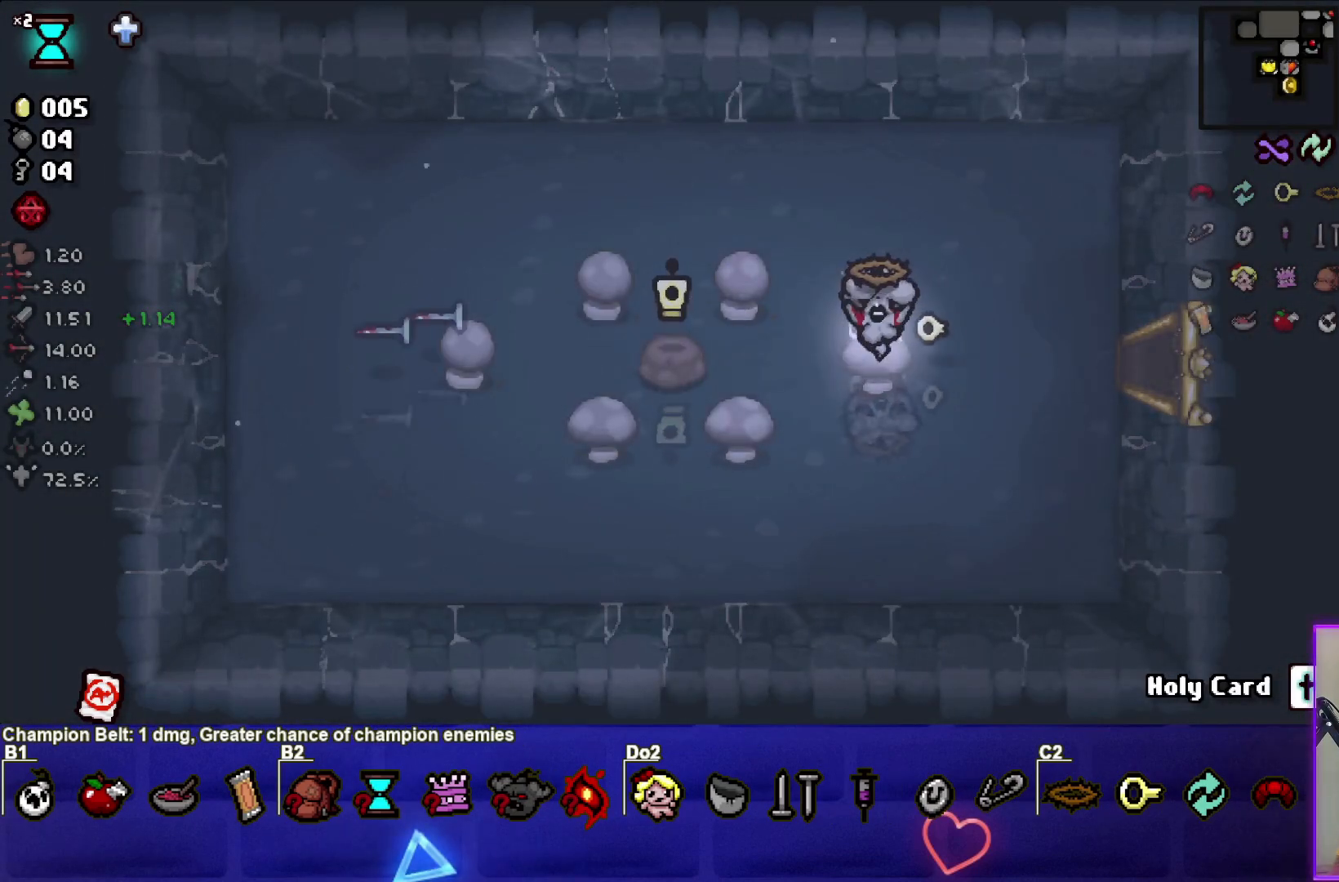
{"buttons": [], "left_stick": "center", "events": []}
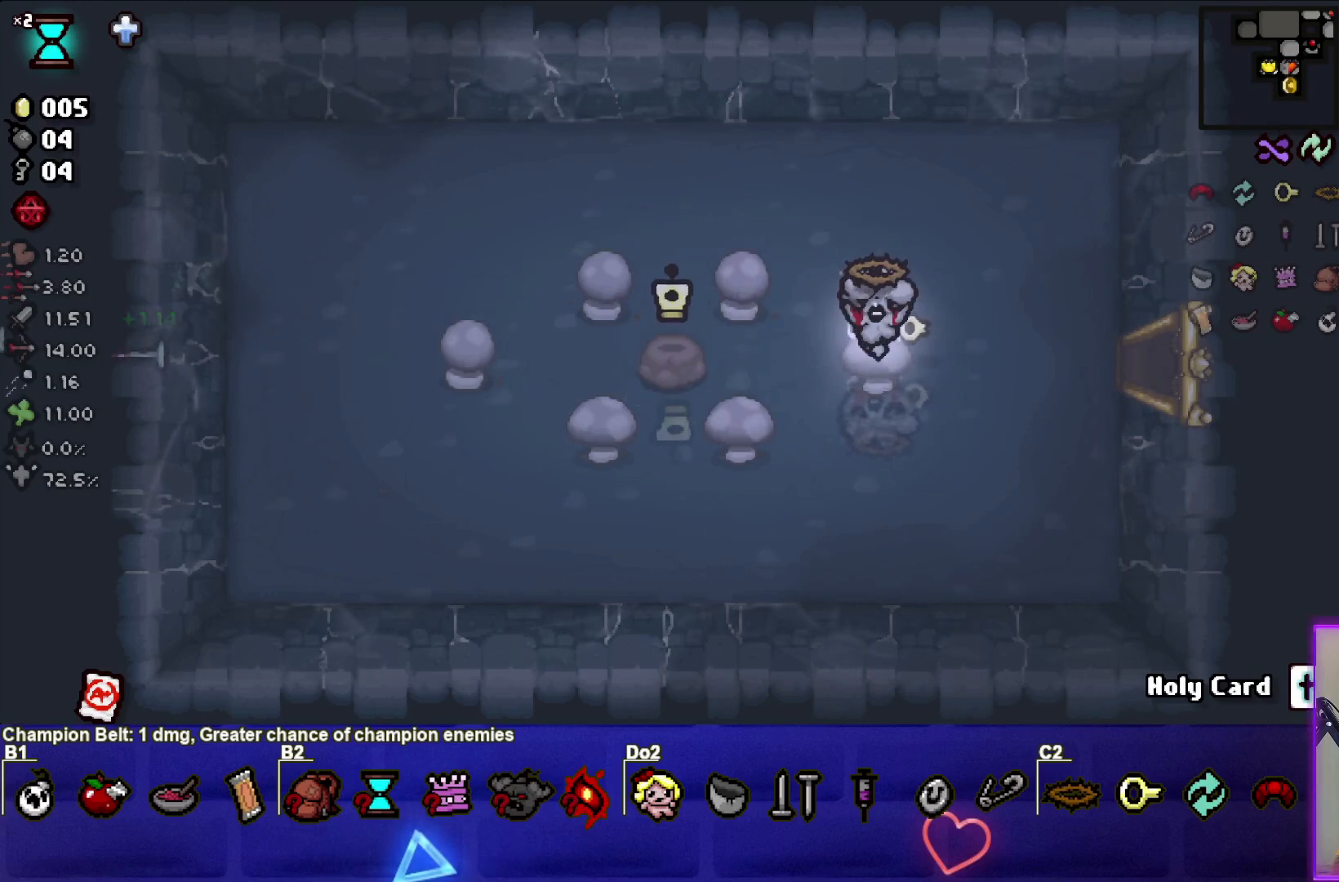
{"buttons": [], "left_stick": "center", "events": []}
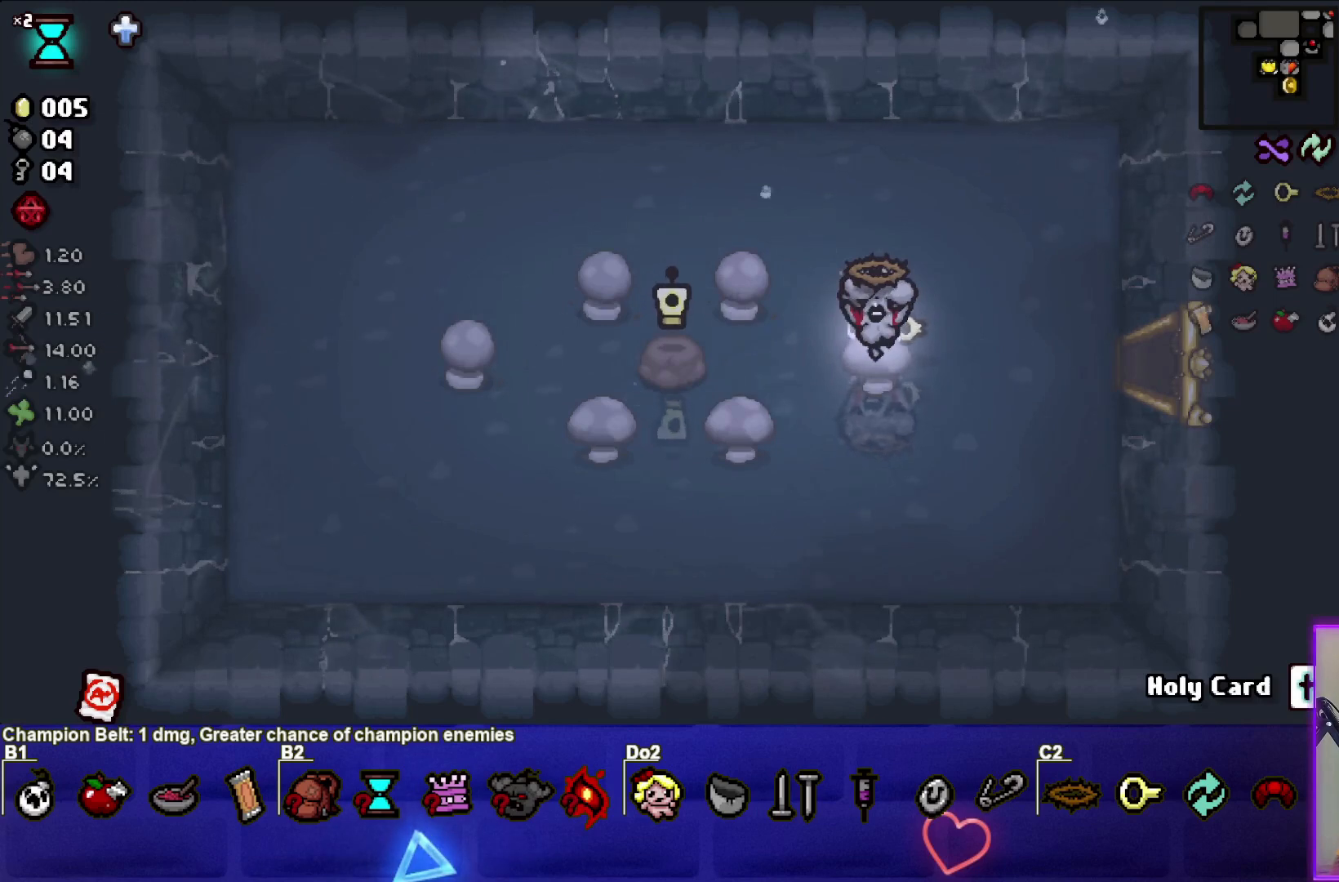
{"buttons": [], "left_stick": "center", "events": []}
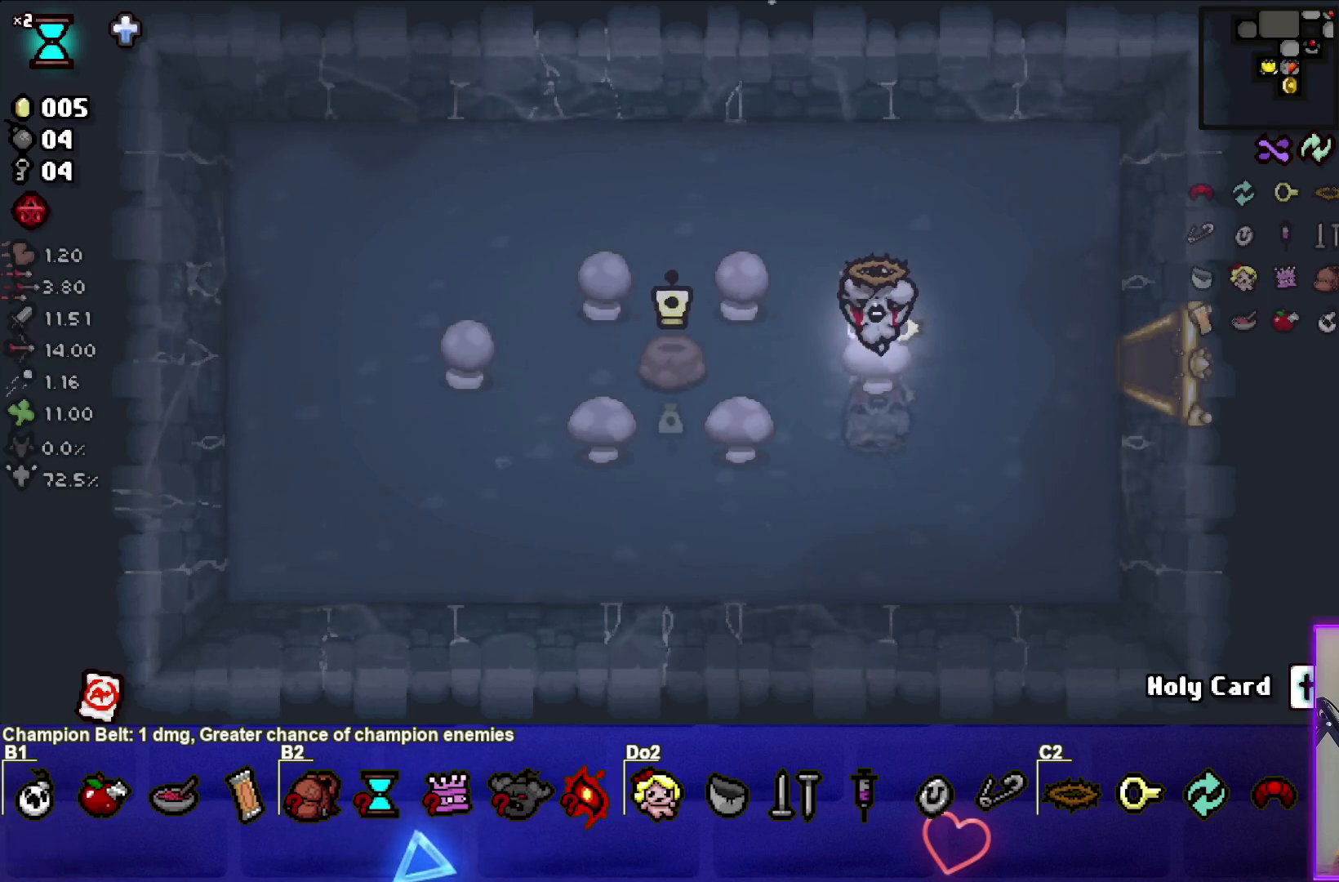
{"buttons": [], "left_stick": "left", "events": [[267, "left_stick", "left"]]}
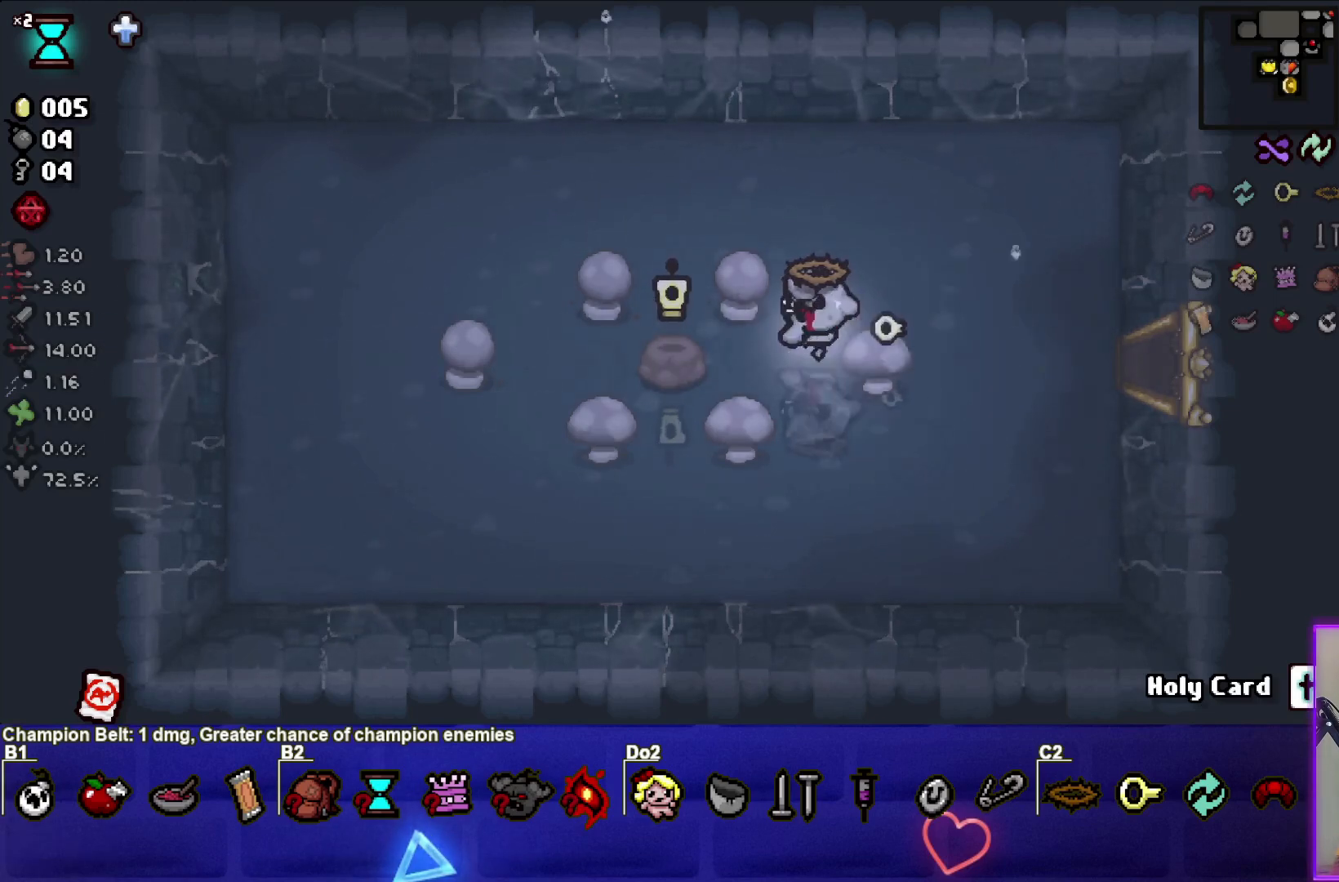
{"buttons": [], "left_stick": "center", "events": [[233, "left_stick", "center"]]}
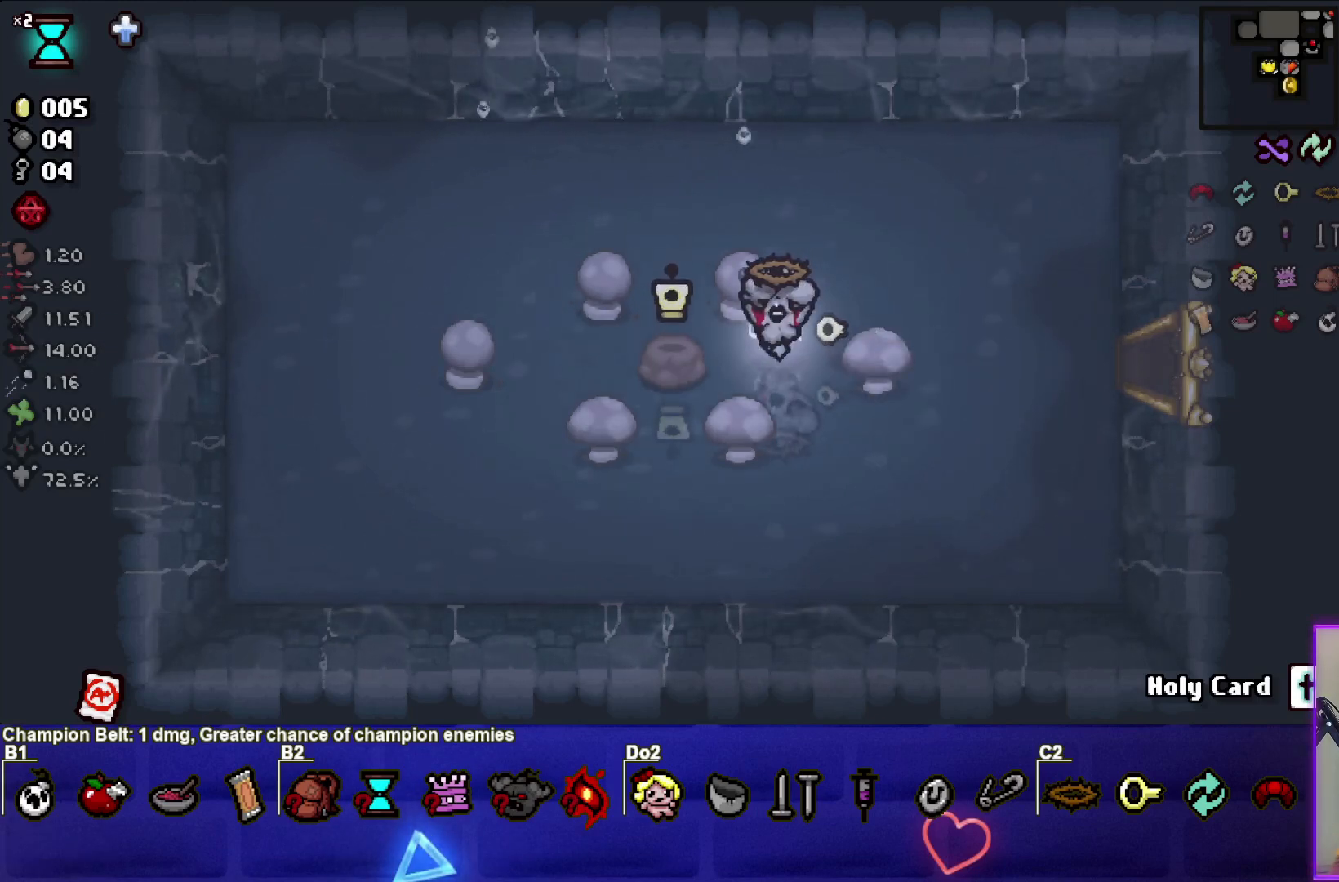
{"buttons": [], "left_stick": "left", "events": [[134, "left_stick", "right"], [167, "L1", "down"], [267, "L1", "up"], [367, "left_stick", "center"], [434, "left_stick", "left"]]}
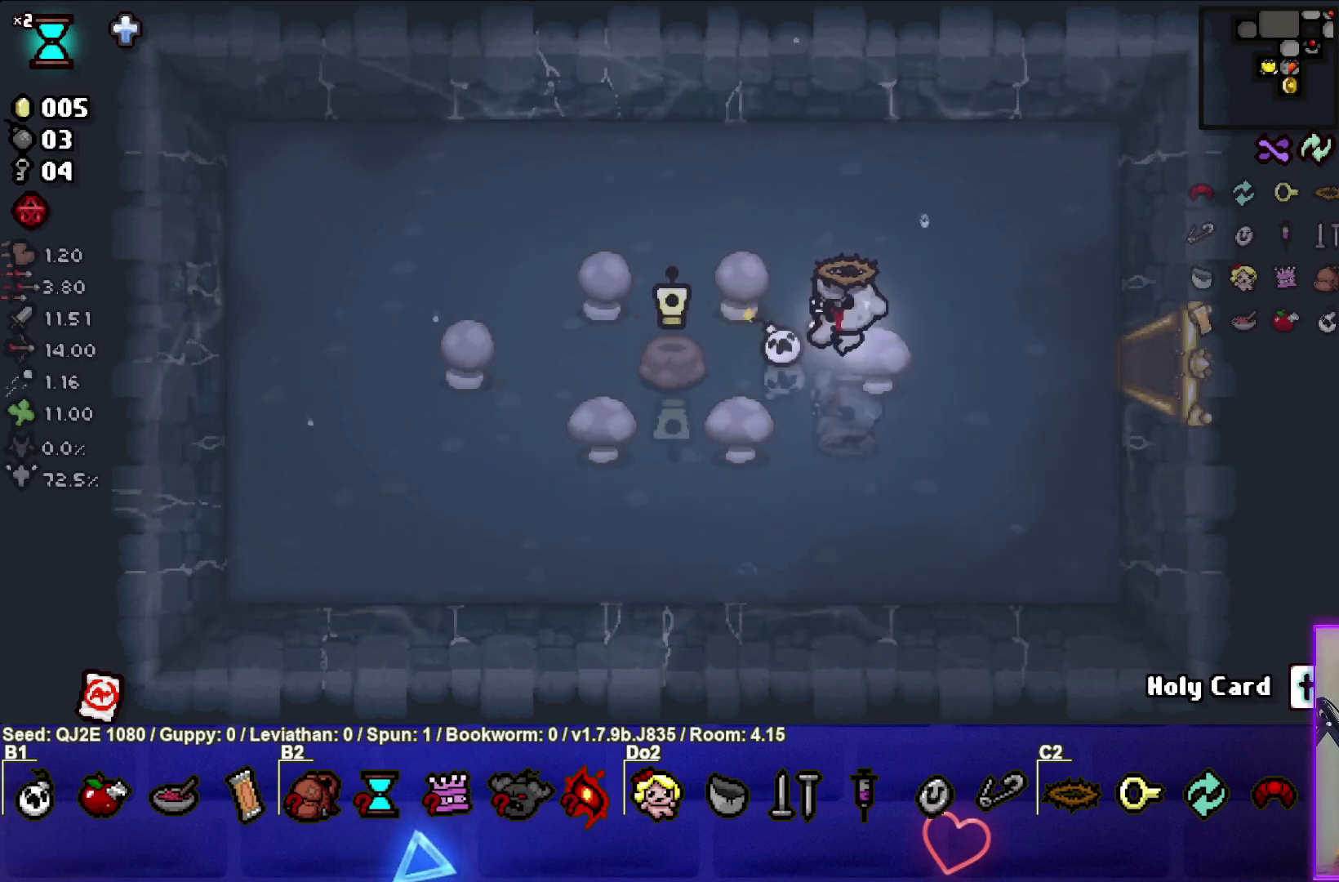
{"buttons": [], "left_stick": "right", "events": [[167, "left_stick", "center"], [233, "left_stick", "right"]]}
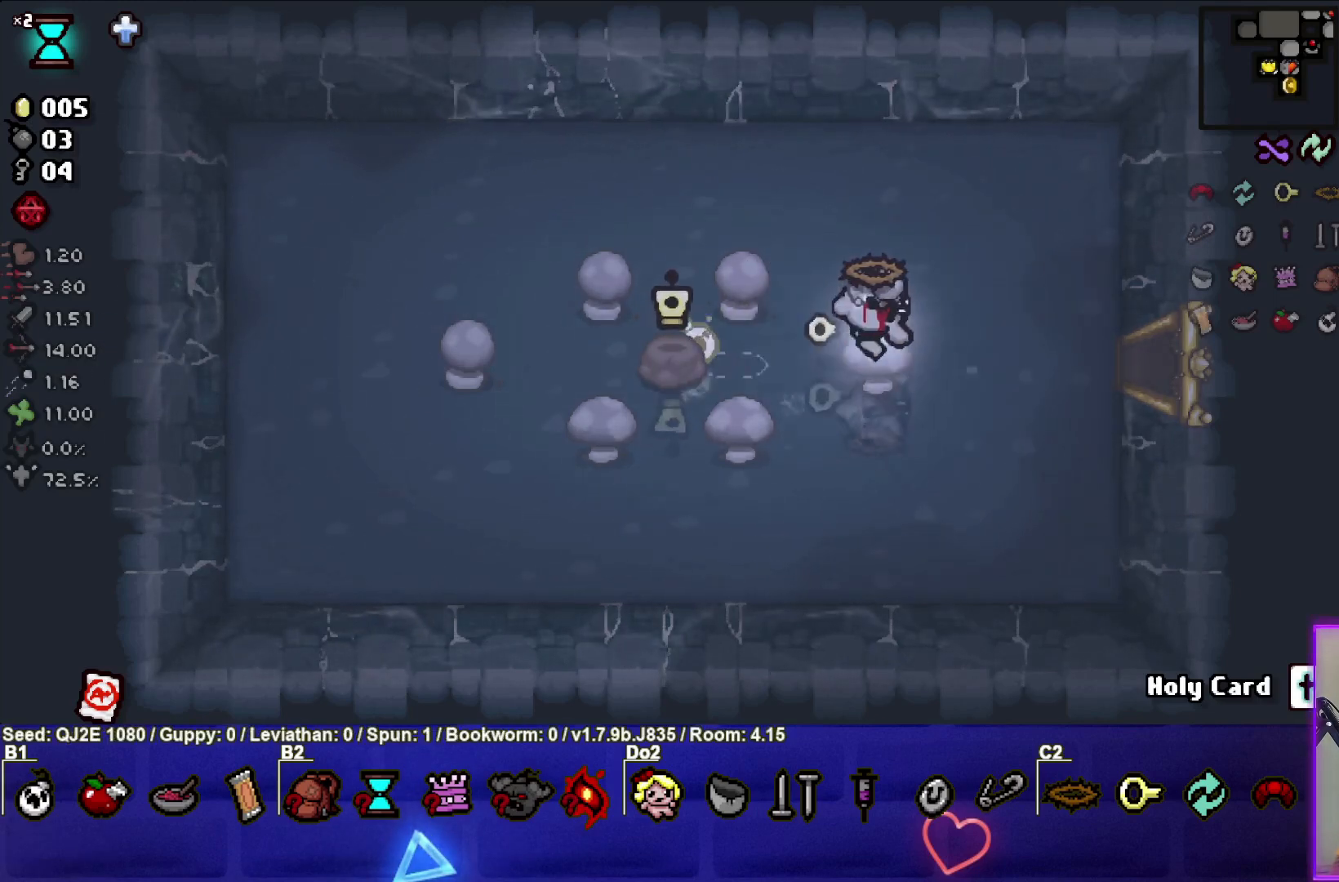
{"buttons": [], "left_stick": "right", "events": [[300, "left_stick", "center"], [501, "left_stick", "right"]]}
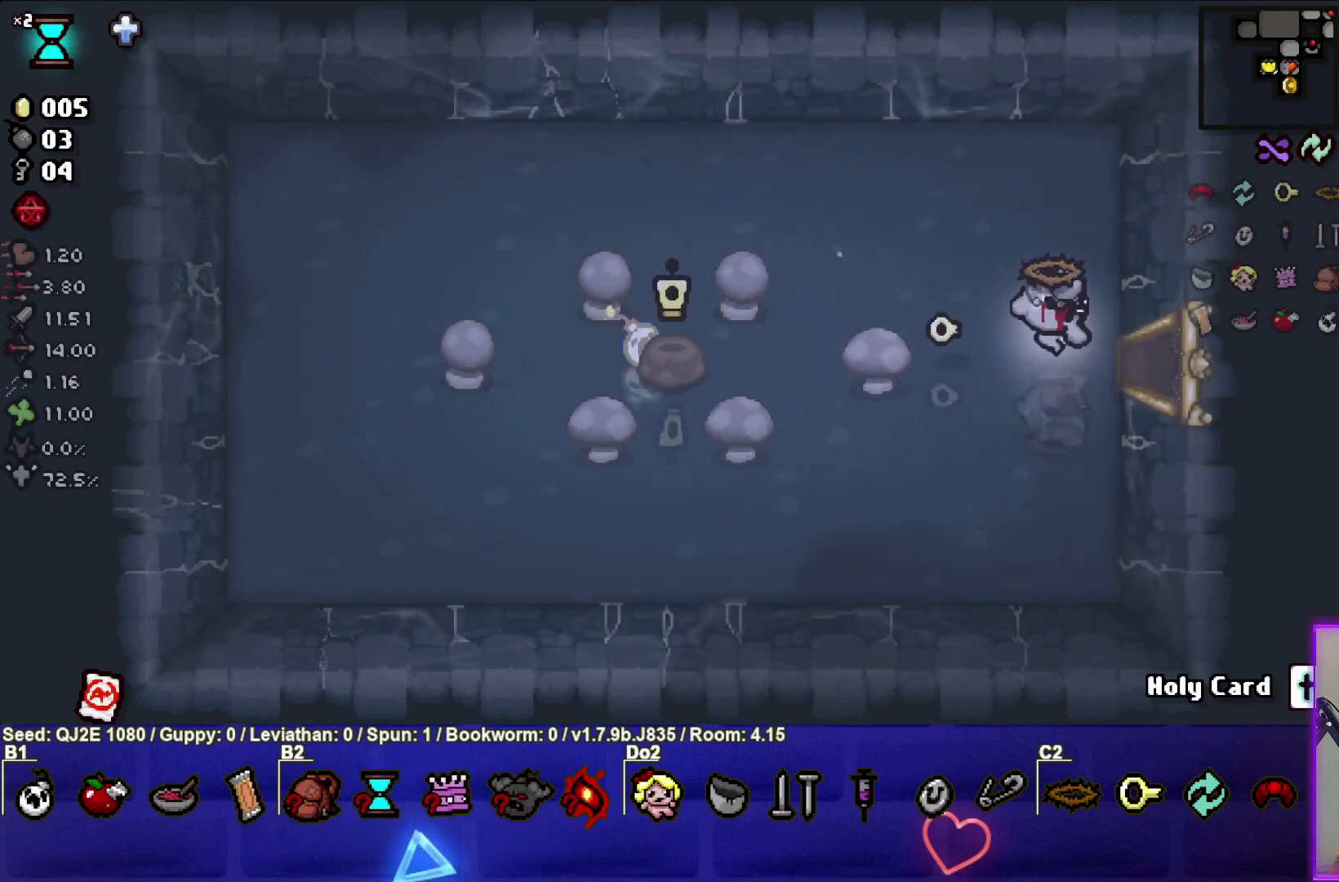
{"buttons": [], "left_stick": "center", "events": [[133, "left_stick", "center"]]}
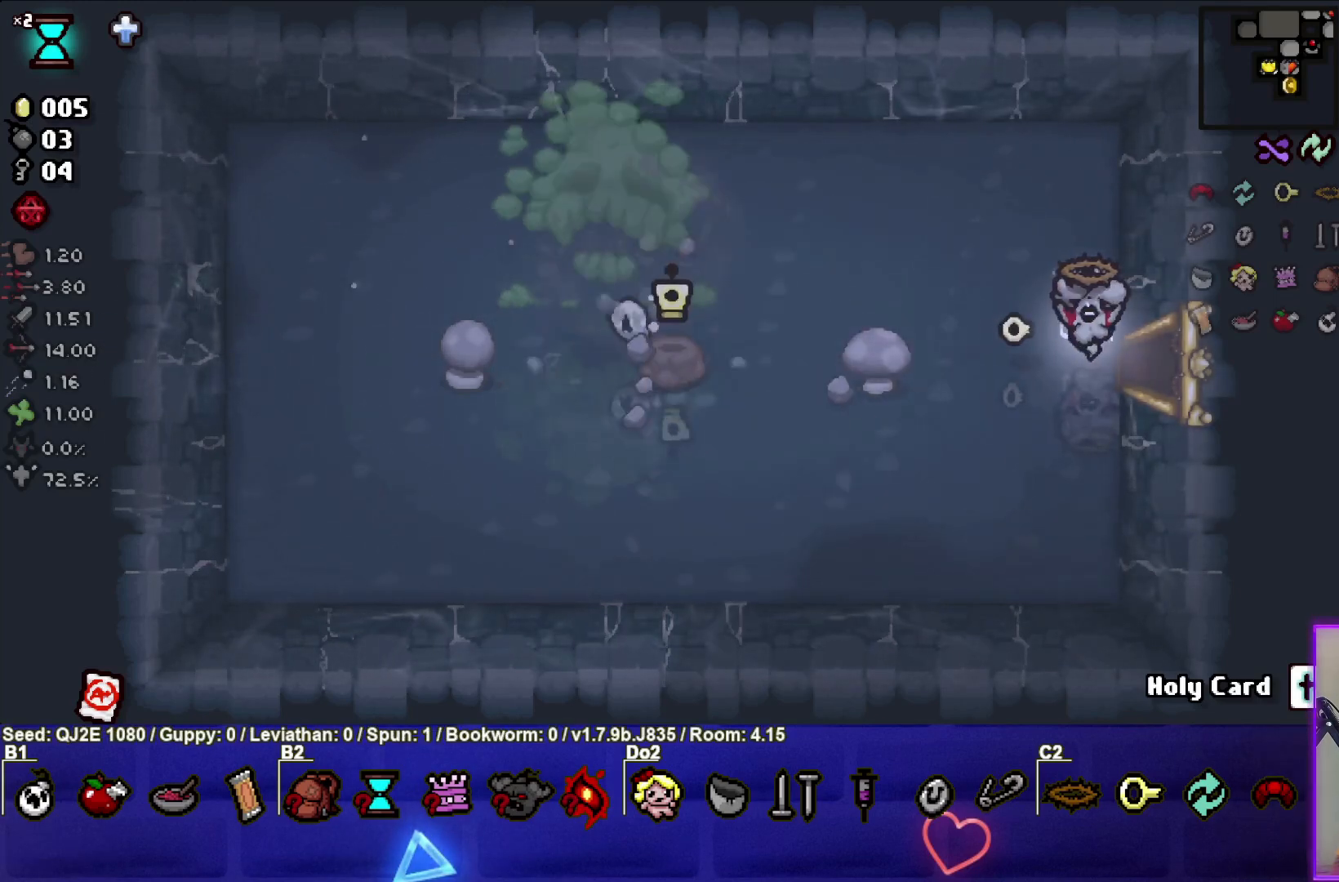
{"buttons": [], "left_stick": "center", "events": [[367, "L2", "down"], [467, "L2", "up"]]}
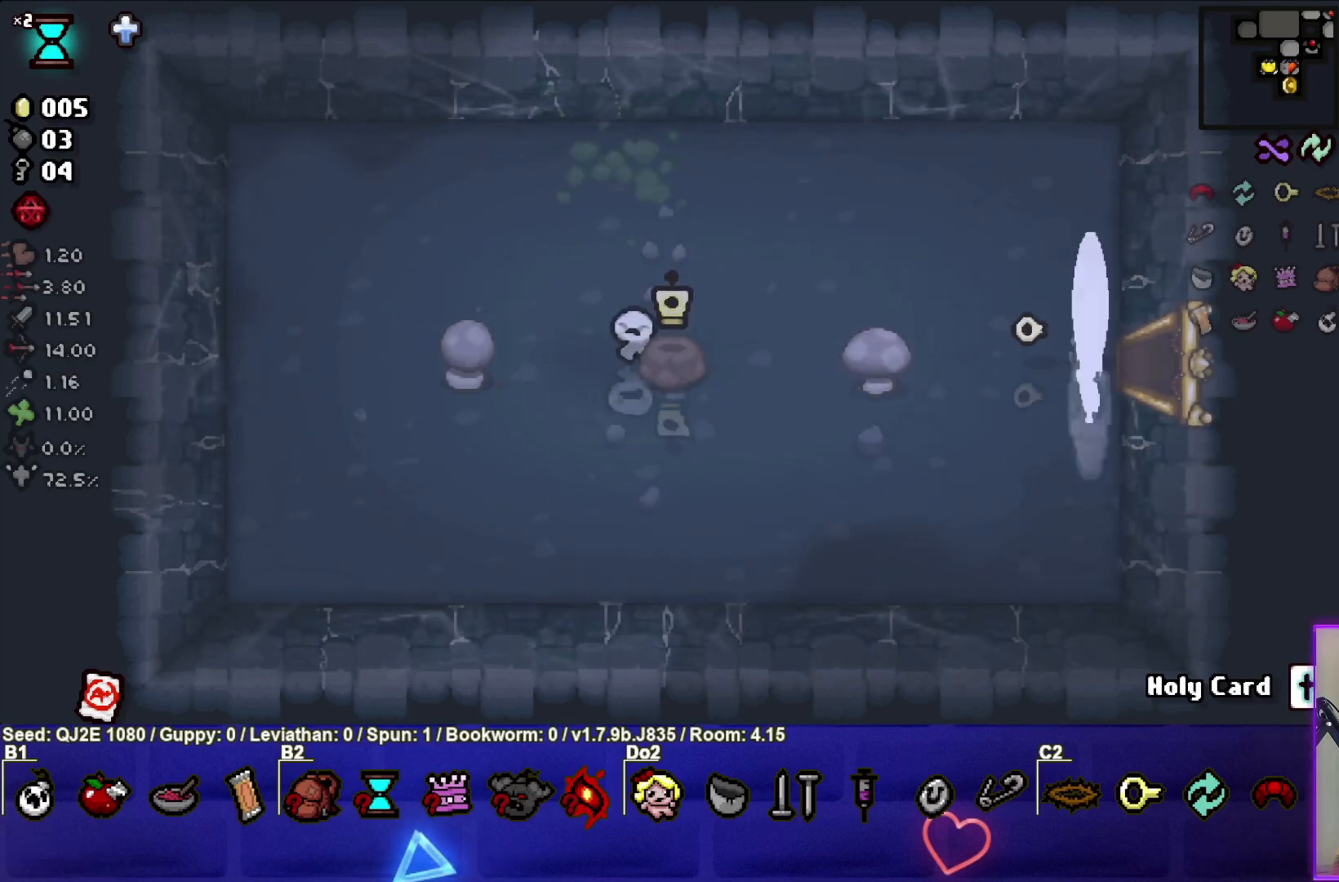
{"buttons": [], "left_stick": "center", "events": []}
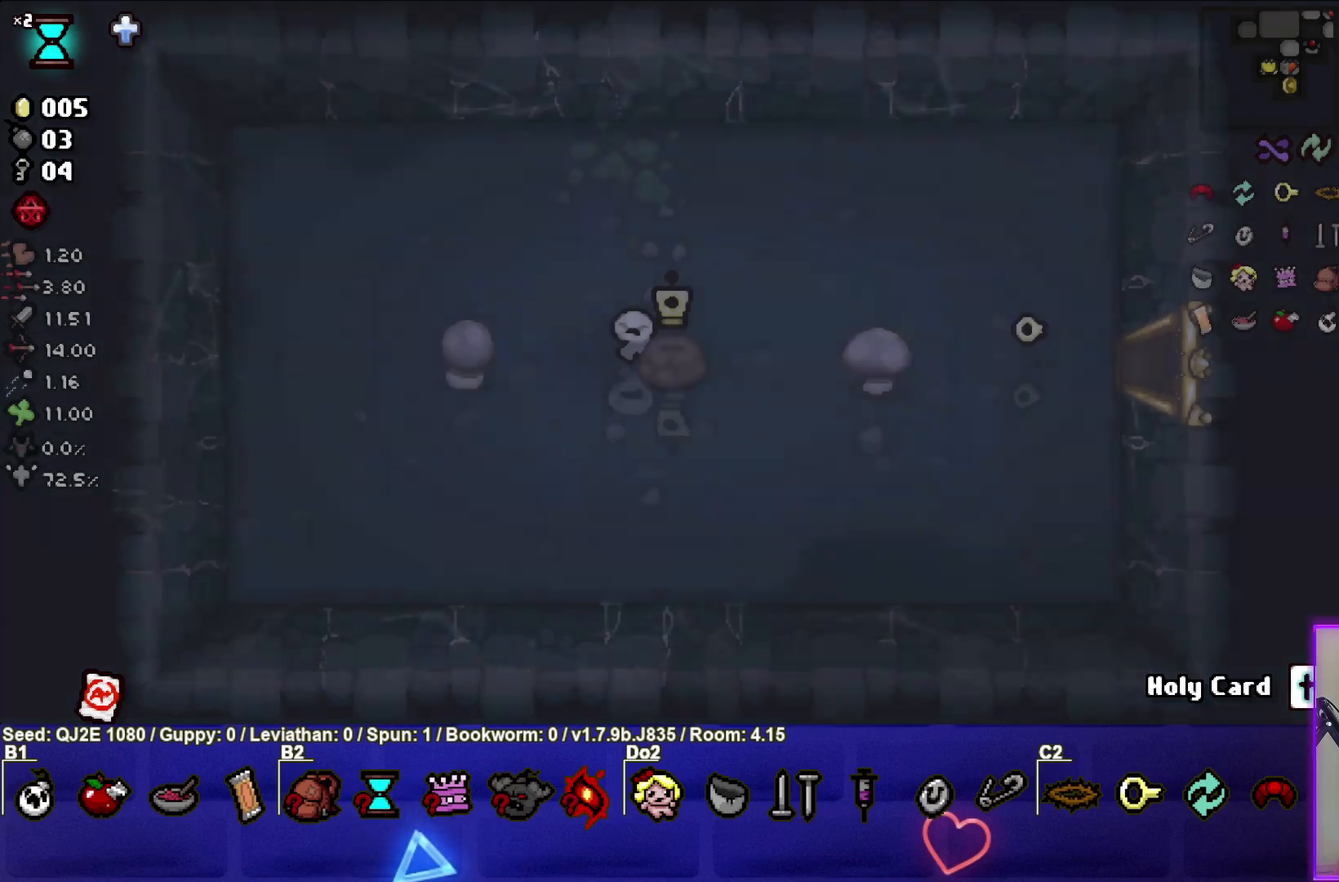
{"buttons": [], "left_stick": "center", "events": []}
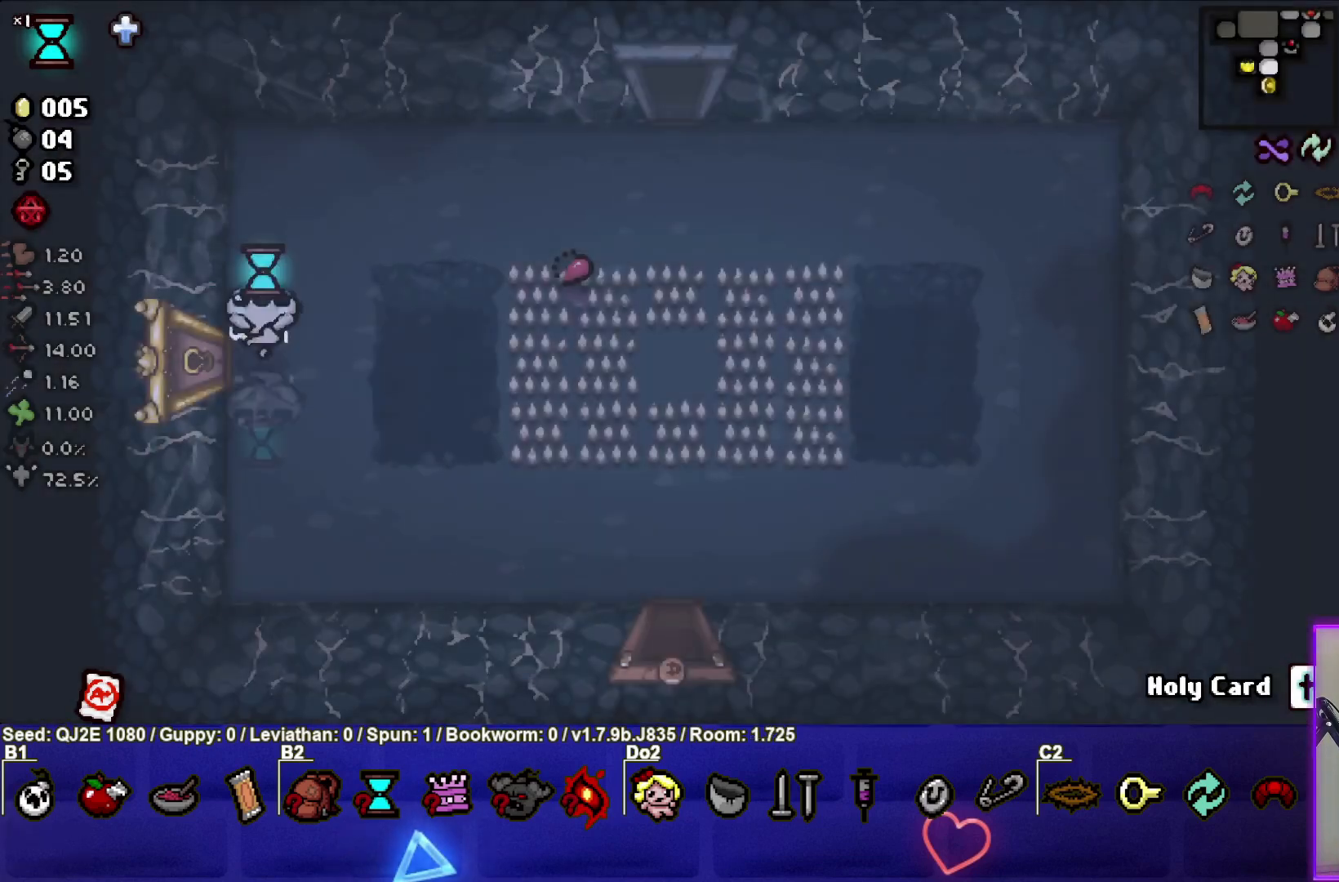
{"buttons": [], "left_stick": "up-right", "events": [[66, "left_stick", "right"], [267, "left_stick", "up-right"]]}
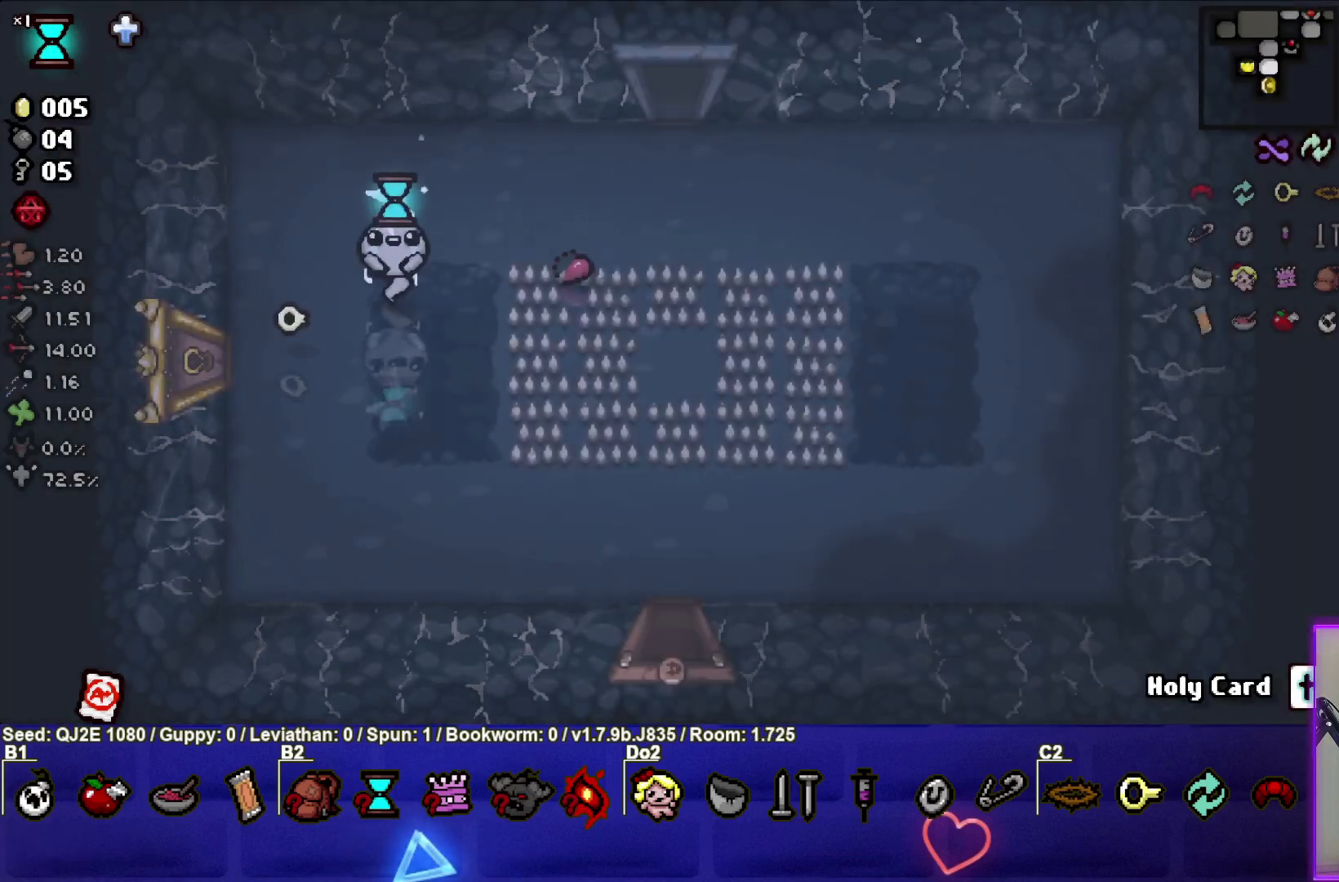
{"buttons": [], "left_stick": "center", "events": [[100, "left_stick", "center"], [401, "left_stick", "up-right"], [501, "left_stick", "center"]]}
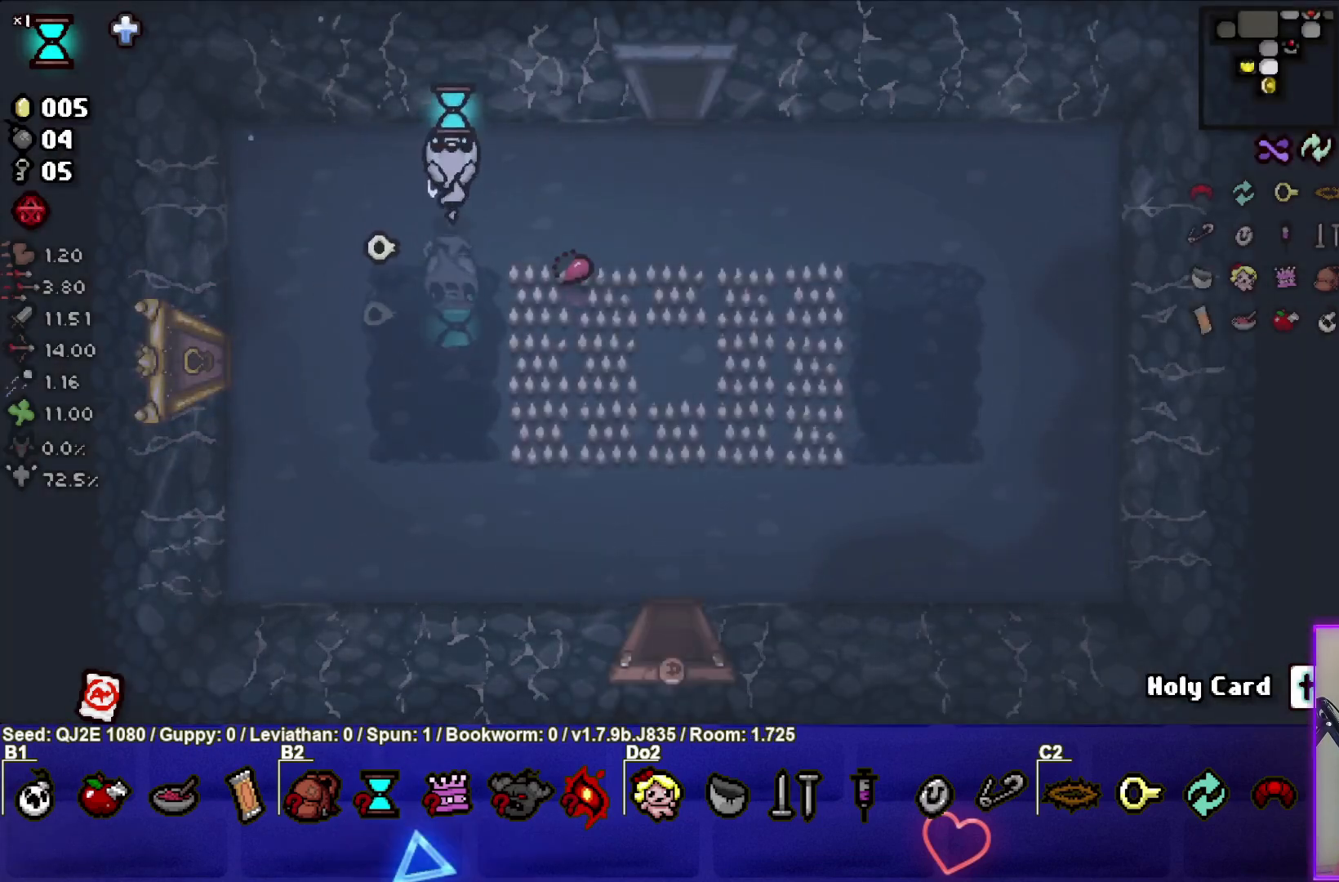
{"buttons": [], "left_stick": "center", "events": [[367, "START", "down"], [500, "START", "up"]]}